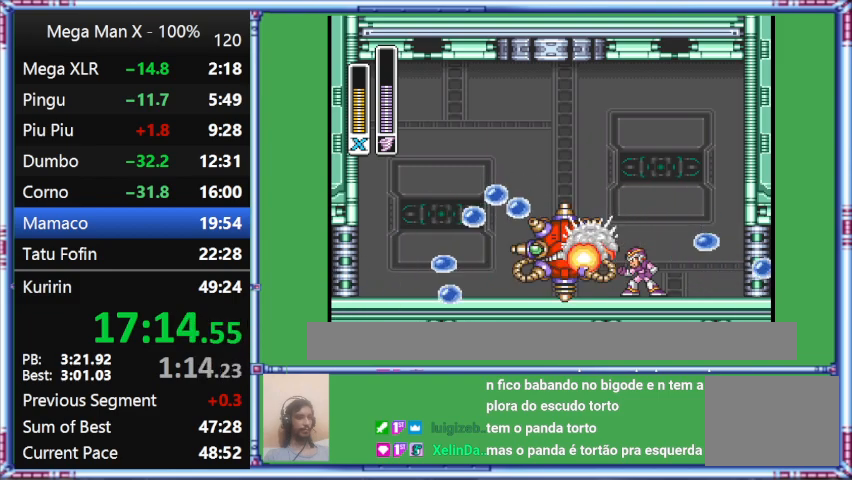
Gameplay with a controller (Nintendo layout); each line is a JSON object with the inputs held at the frame after it. "events" lists button and stick changes between this image and that frame as [ms after this image, input, new state], when the widget could be followed in between. Not read: L3 R3.
{"buttons": [], "events": []}
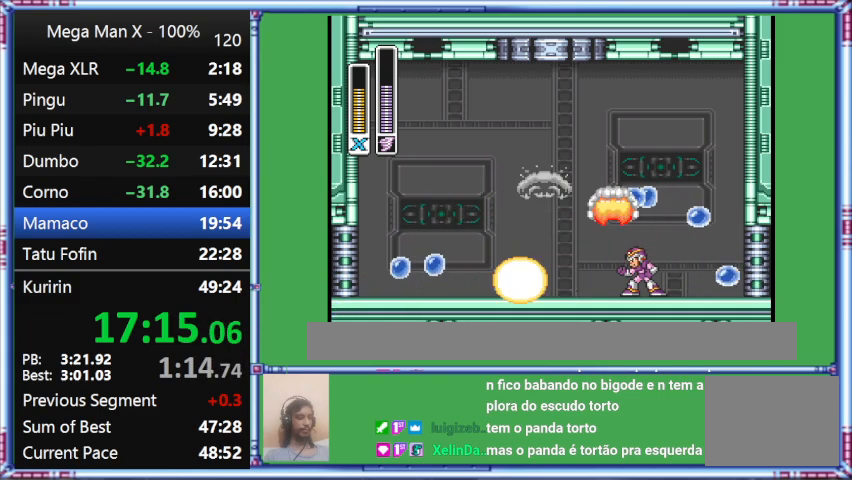
{"buttons": [], "events": []}
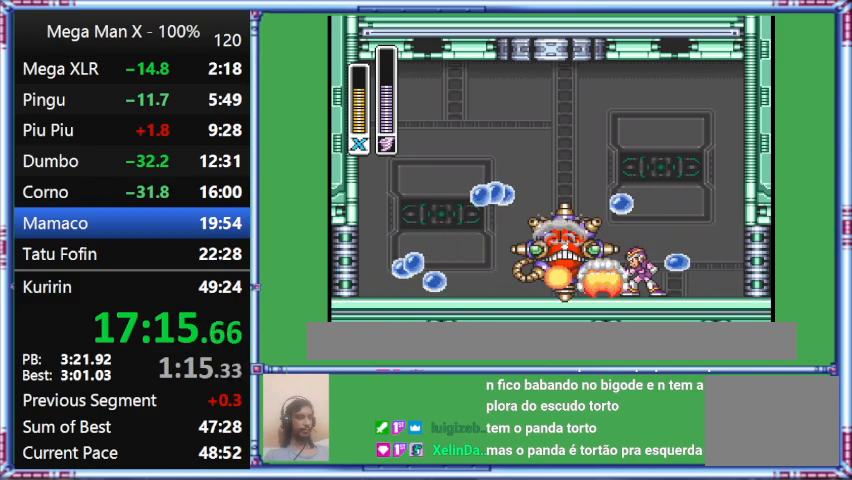
{"buttons": [], "events": []}
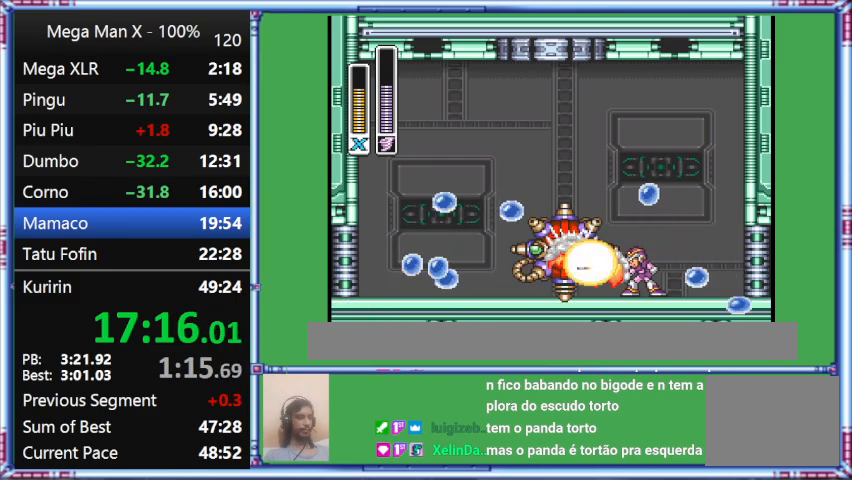
{"buttons": [], "events": []}
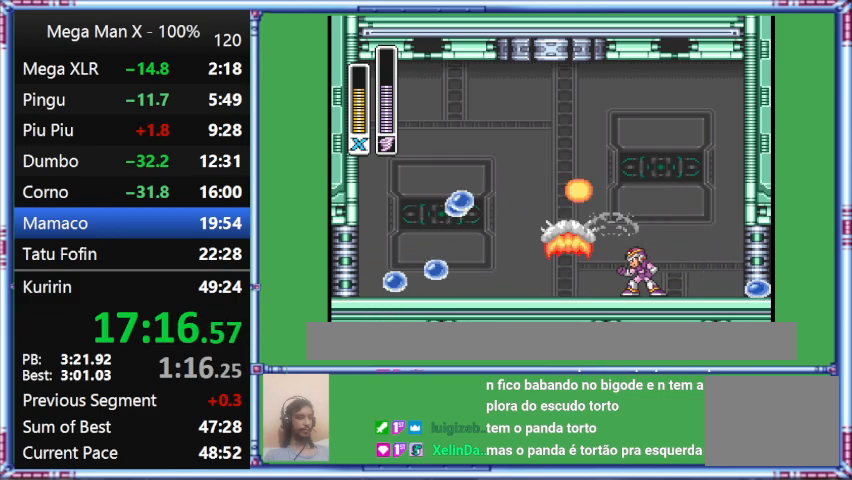
{"buttons": [], "events": []}
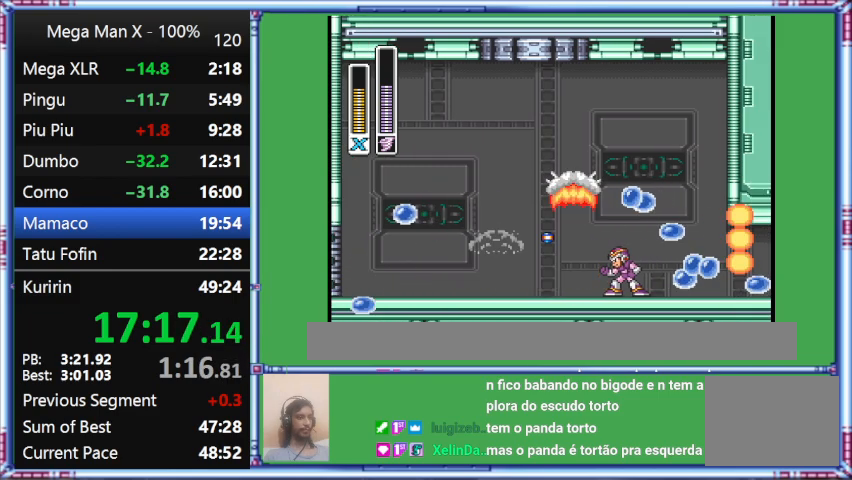
{"buttons": [], "events": []}
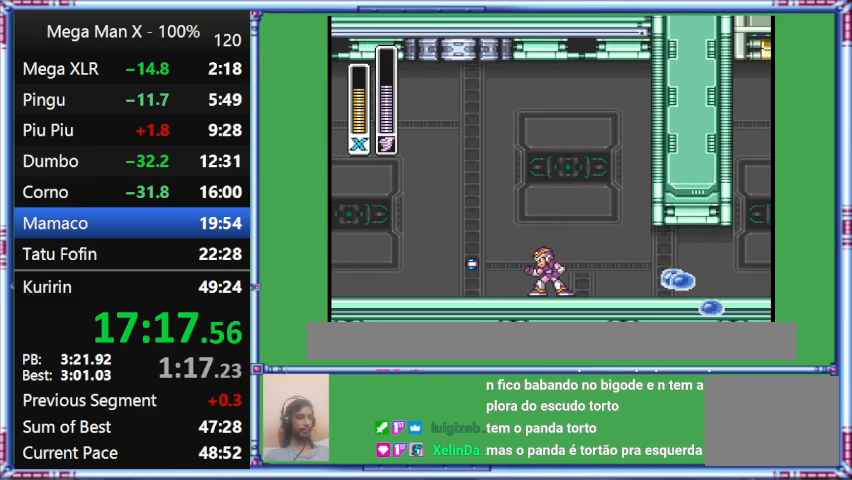
{"buttons": ["DPAD_RIGHT"], "events": [[267, "DPAD_RIGHT", "down"]]}
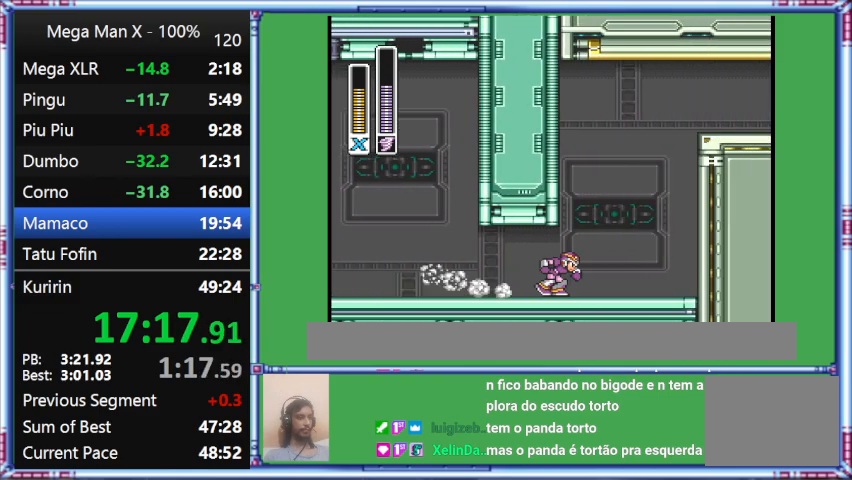
{"buttons": ["L1", "DPAD_RIGHT"], "events": [[133, "DPAD_UP", "down"], [133, "L1", "down"], [433, "DPAD_UP", "up"]]}
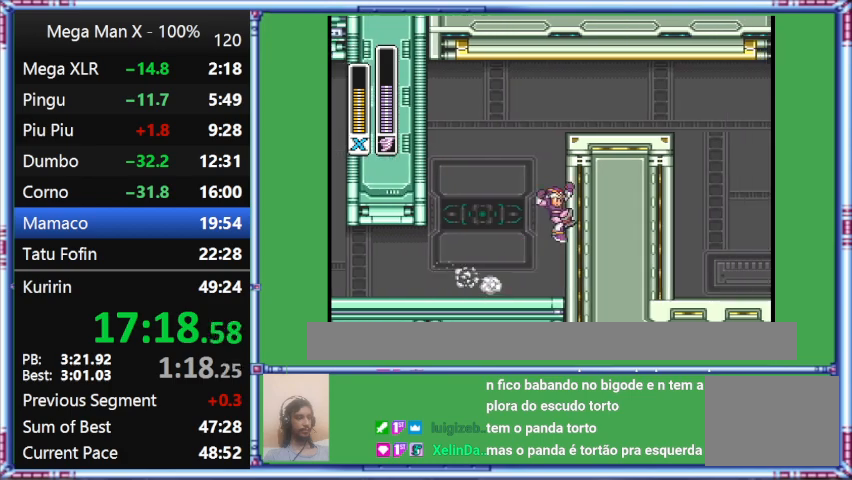
{"buttons": ["B", "DPAD_RIGHT"], "events": [[367, "B", "down"], [367, "L1", "up"]]}
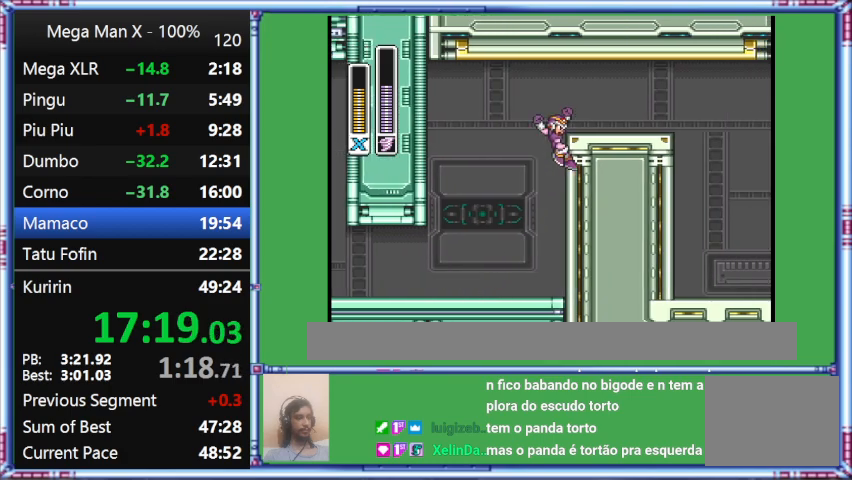
{"buttons": ["B", "DPAD_RIGHT"], "events": []}
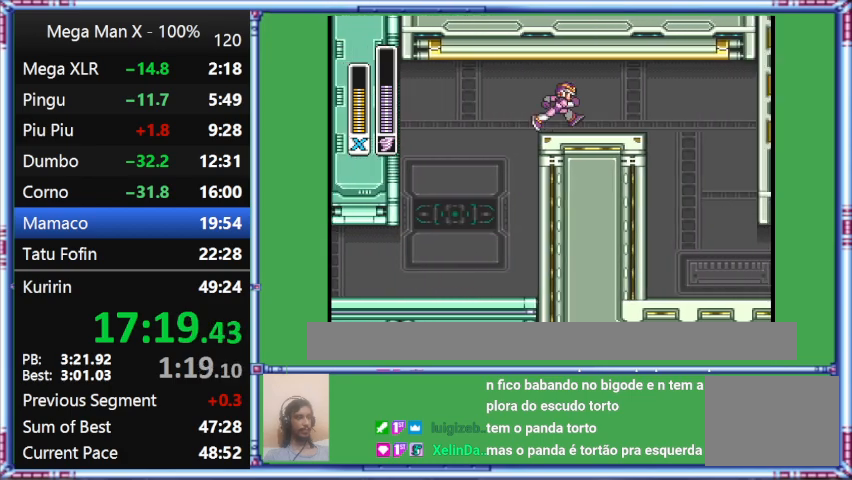
{"buttons": ["B", "DPAD_RIGHT"], "events": []}
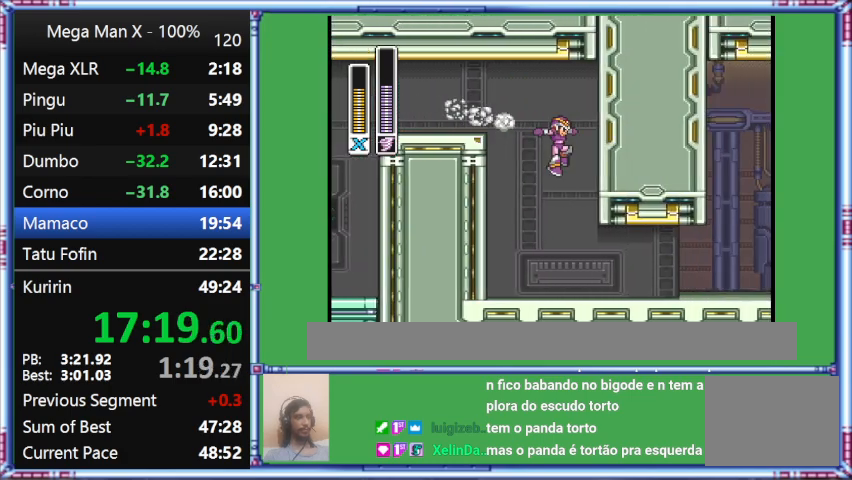
{"buttons": ["DPAD_RIGHT"], "events": [[67, "B", "up"]]}
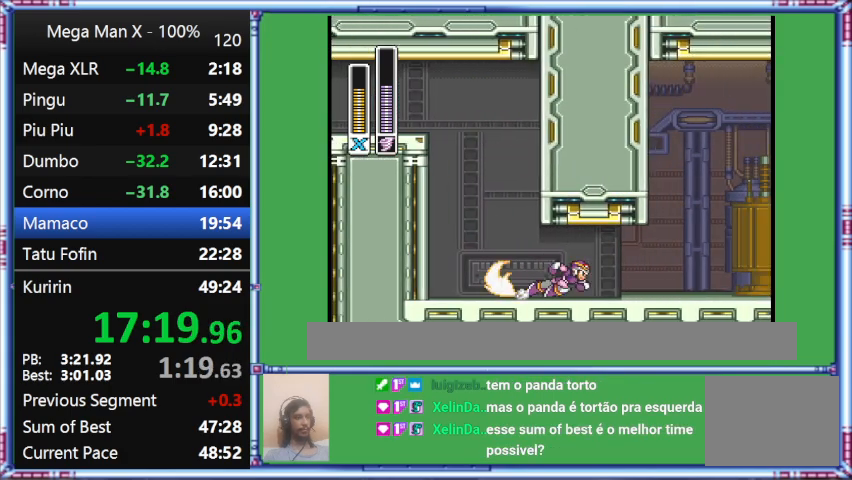
{"buttons": ["DPAD_RIGHT"], "events": []}
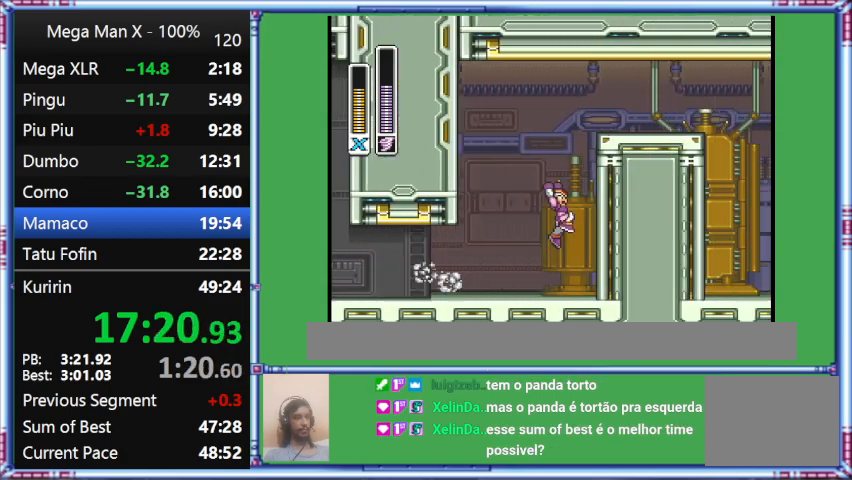
{"buttons": ["L1", "DPAD_RIGHT"], "events": [[133, "L1", "down"]]}
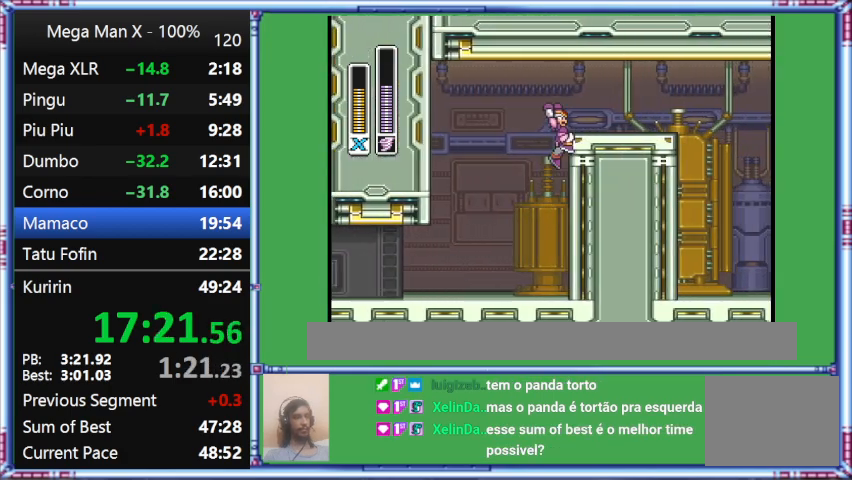
{"buttons": ["B", "DPAD_RIGHT"], "events": [[133, "B", "down"], [133, "L1", "up"]]}
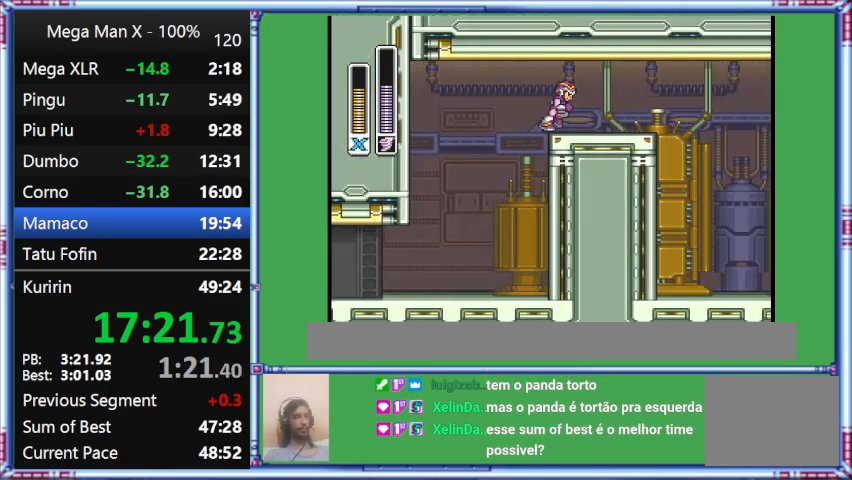
{"buttons": ["B", "DPAD_RIGHT"], "events": []}
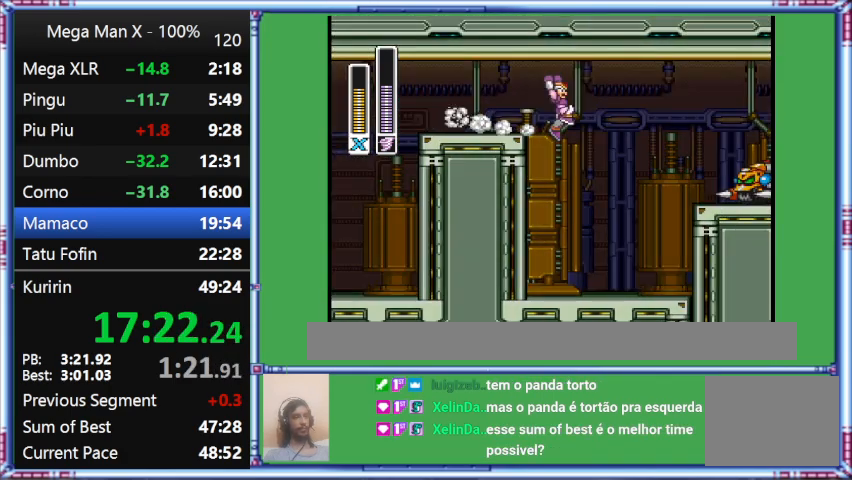
{"buttons": ["L1", "DPAD_RIGHT"], "events": [[400, "B", "up"], [400, "L1", "down"]]}
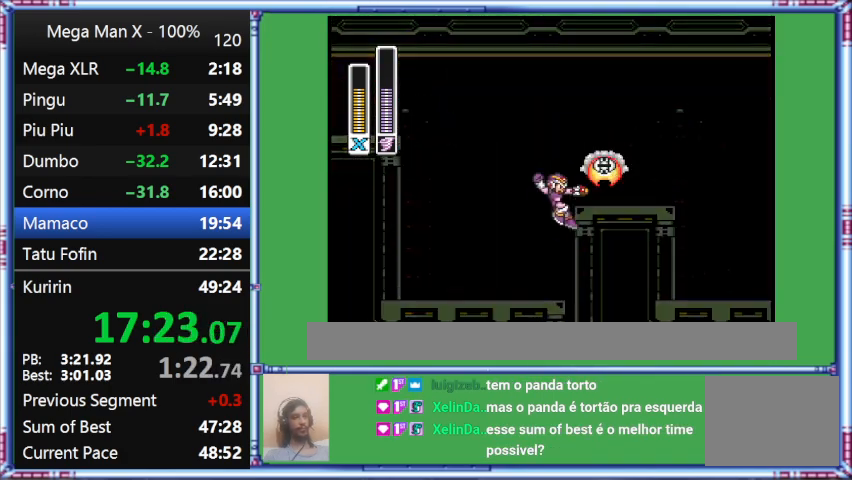
{"buttons": ["Y", "DPAD_RIGHT"], "events": [[467, "L1", "up"], [467, "Y", "down"]]}
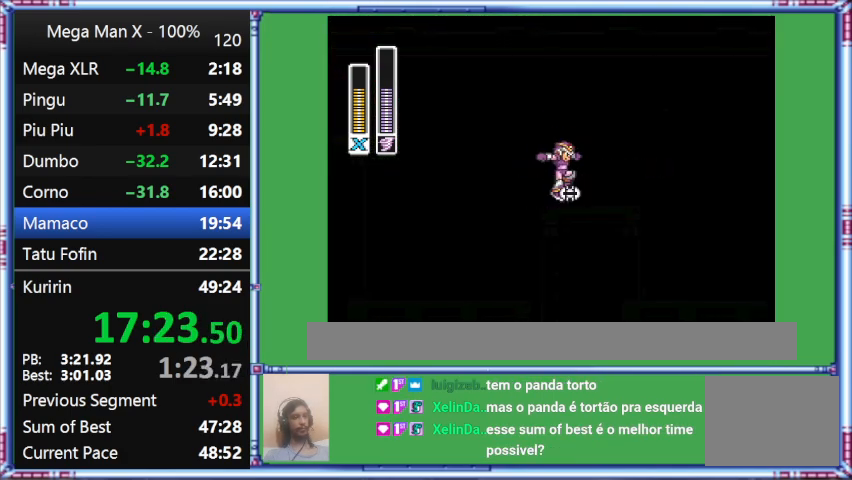
{"buttons": ["L1", "DPAD_RIGHT"], "events": [[500, "L1", "down"], [500, "Y", "up"]]}
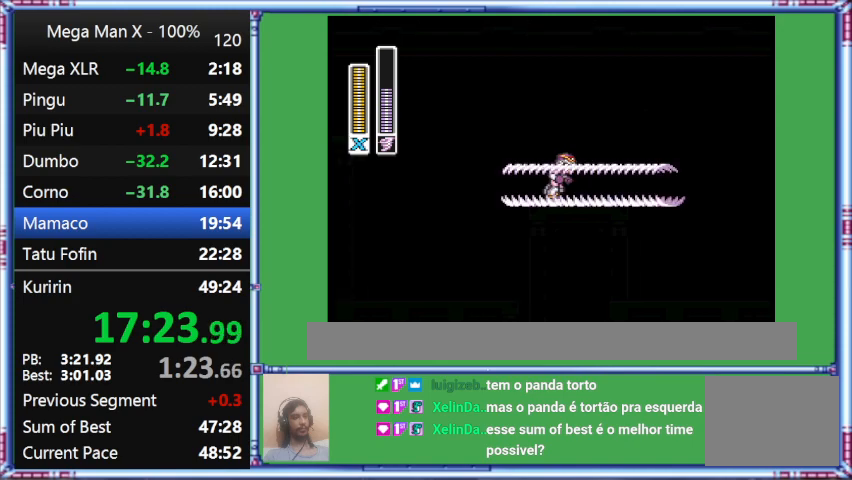
{"buttons": ["DPAD_RIGHT"], "events": [[267, "L1", "up"]]}
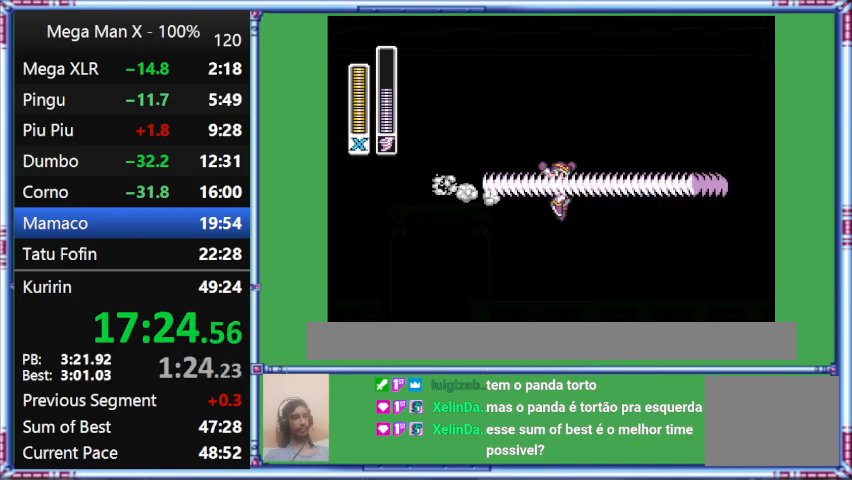
{"buttons": ["L1", "DPAD_RIGHT"], "events": [[67, "L1", "down"]]}
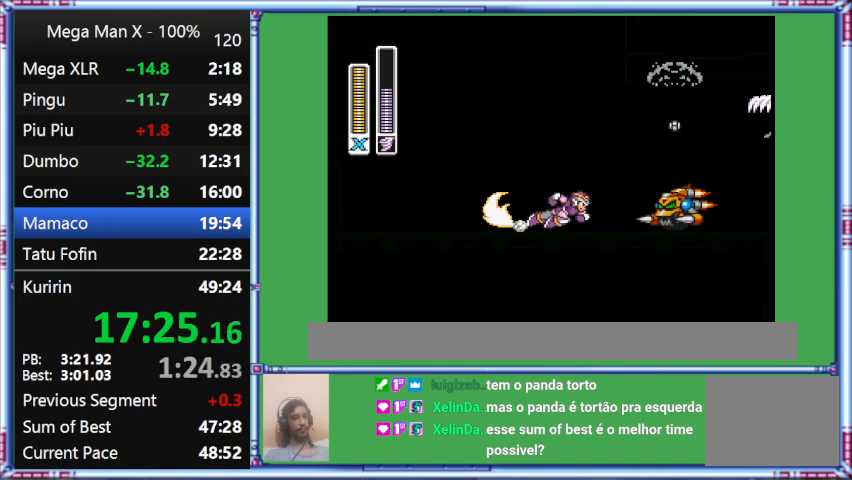
{"buttons": ["B", "L1", "DPAD_RIGHT"], "events": [[33, "DPAD_DOWN", "down"], [500, "B", "down"], [500, "DPAD_DOWN", "up"]]}
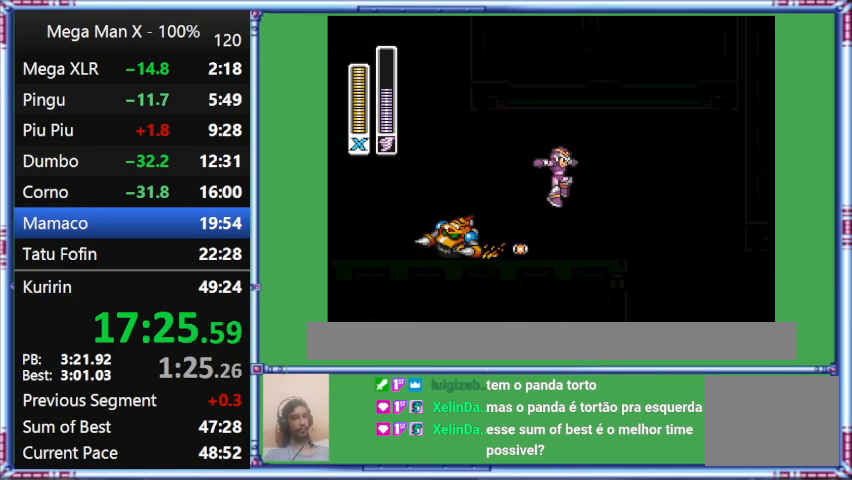
{"buttons": ["B", "L1", "DPAD_RIGHT"], "events": []}
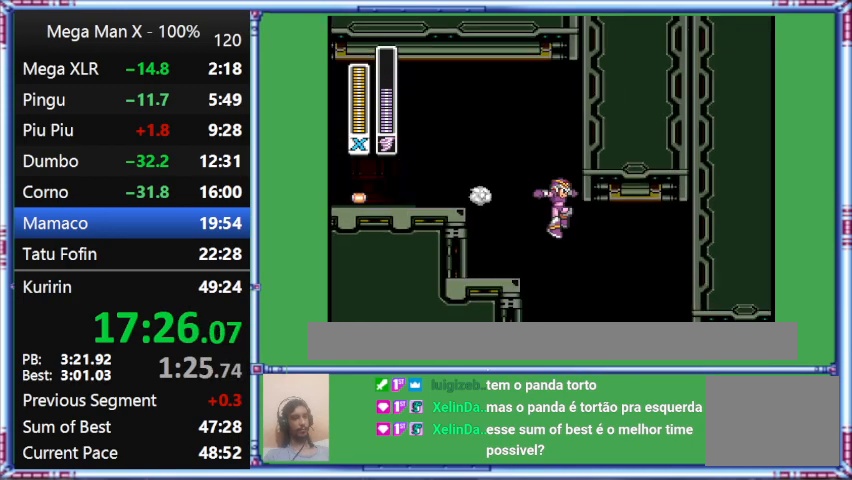
{"buttons": ["DPAD_DOWN", "DPAD_RIGHT"], "events": [[67, "B", "up"], [67, "DPAD_DOWN", "down"], [67, "L1", "up"]]}
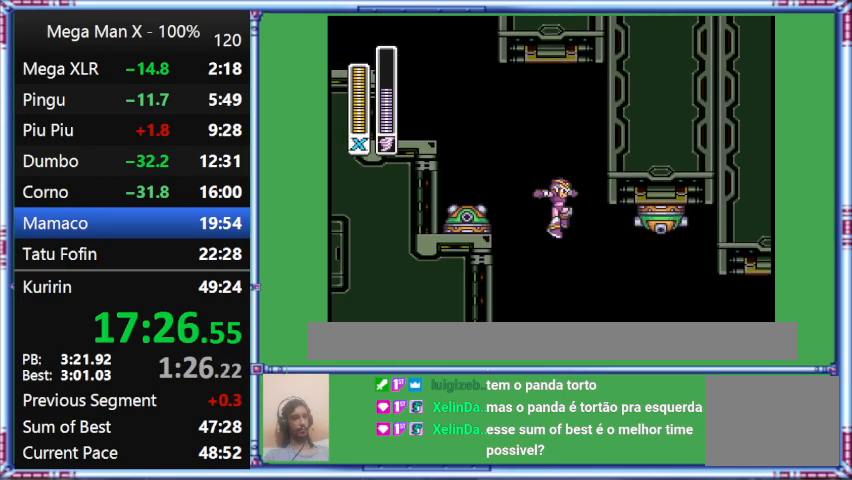
{"buttons": ["DPAD_RIGHT"], "events": [[367, "DPAD_DOWN", "up"]]}
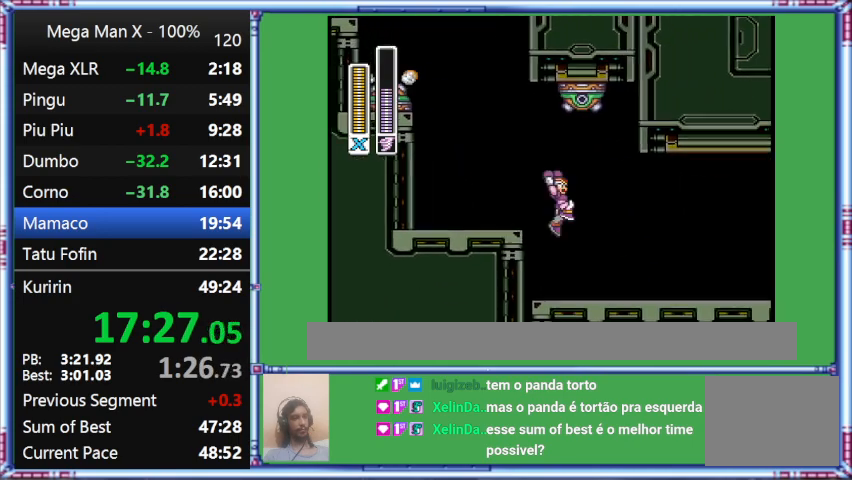
{"buttons": ["DPAD_RIGHT"], "events": []}
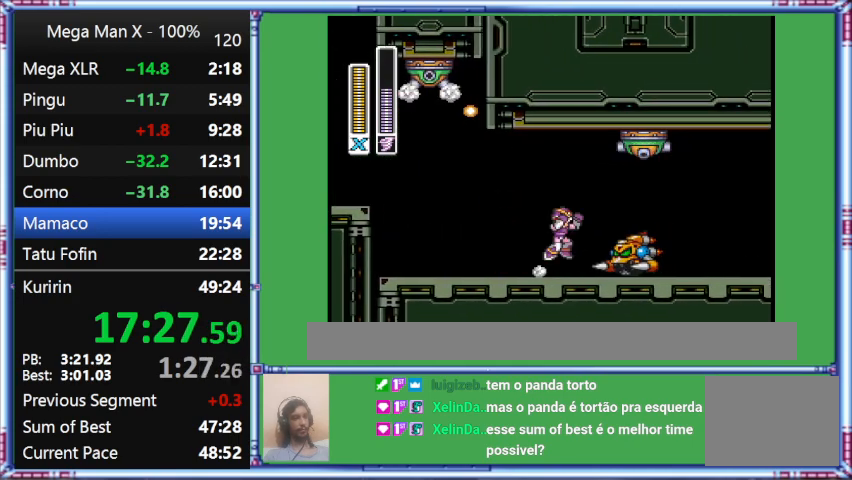
{"buttons": ["B", "L1", "DPAD_RIGHT"], "events": [[67, "DPAD_DOWN", "down"], [400, "B", "down"], [400, "DPAD_DOWN", "up"], [400, "L1", "down"]]}
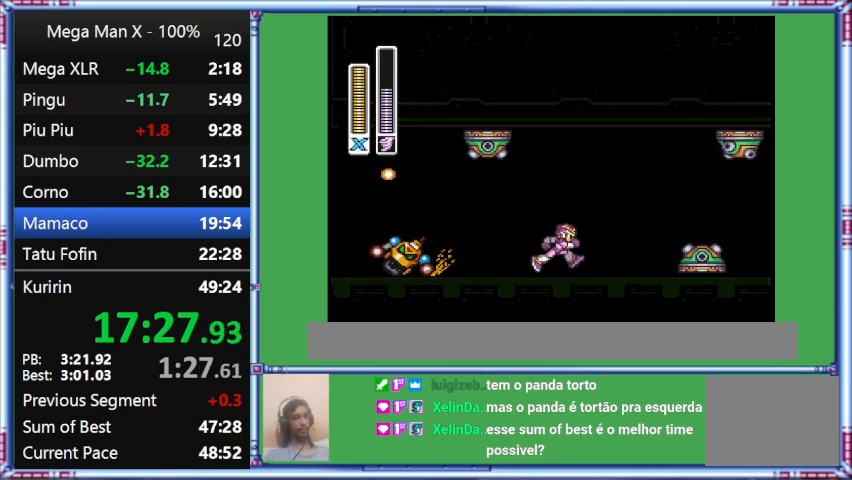
{"buttons": ["DPAD_RIGHT"], "events": [[333, "B", "up"], [333, "L1", "up"]]}
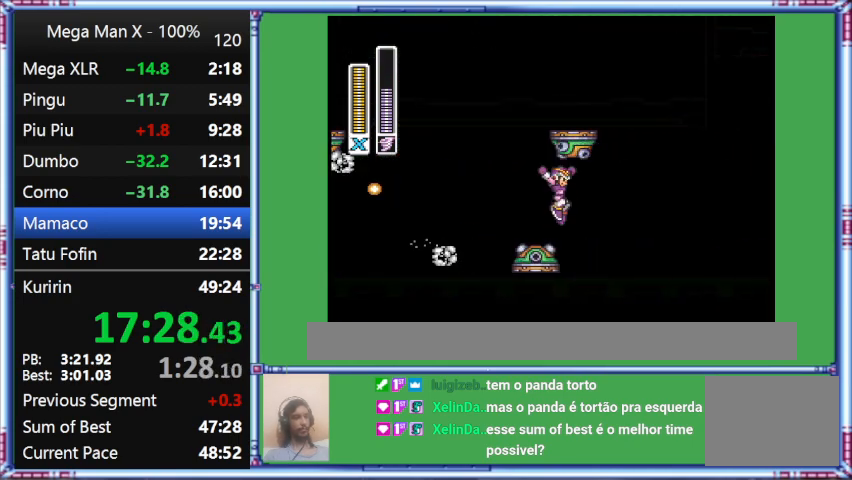
{"buttons": ["DPAD_RIGHT"], "events": [[233, "B", "down"], [233, "DPAD_DOWN", "down"], [233, "L1", "down"], [500, "B", "up"], [500, "DPAD_DOWN", "up"], [500, "L1", "up"]]}